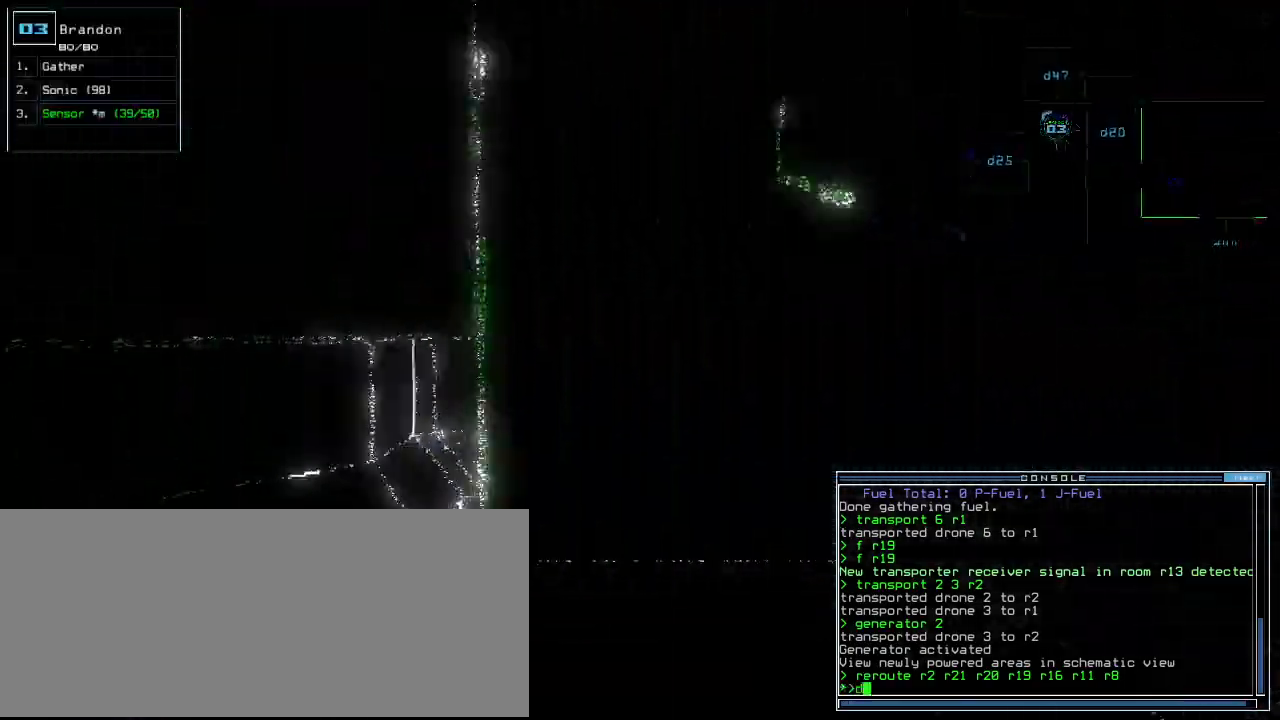
Gameplay with keyboard; each line is a JSON object with the keys held at the frame after it. "events" lists presses ("down") and releases ("up") of ".", "0", "1", "2", "3", "4", "5", "6", "7", "8", "9", "a", "b", "backspace", "c", "caps_lock", "comma", "ctrl_l", "ctrl_r", "d", "down", "e", "equals", "escape", "f", "g", "h", "i", "j", "k", "l", "left", "m", "minus", "n", "o", "p", "q", "quote", "r", "return", "right", "s", "semicolon", "shift_l", "shift_r", "space", "t", "tab", "tilde", "u", "up", "v", "w", "x", "y" and "z" between this image and that frame as [ms after this image, input, new state], when the widget could be followed in between. No other keys are recorded. Mouse input is not recorded. Not read: other_keys.
{"keys": []}
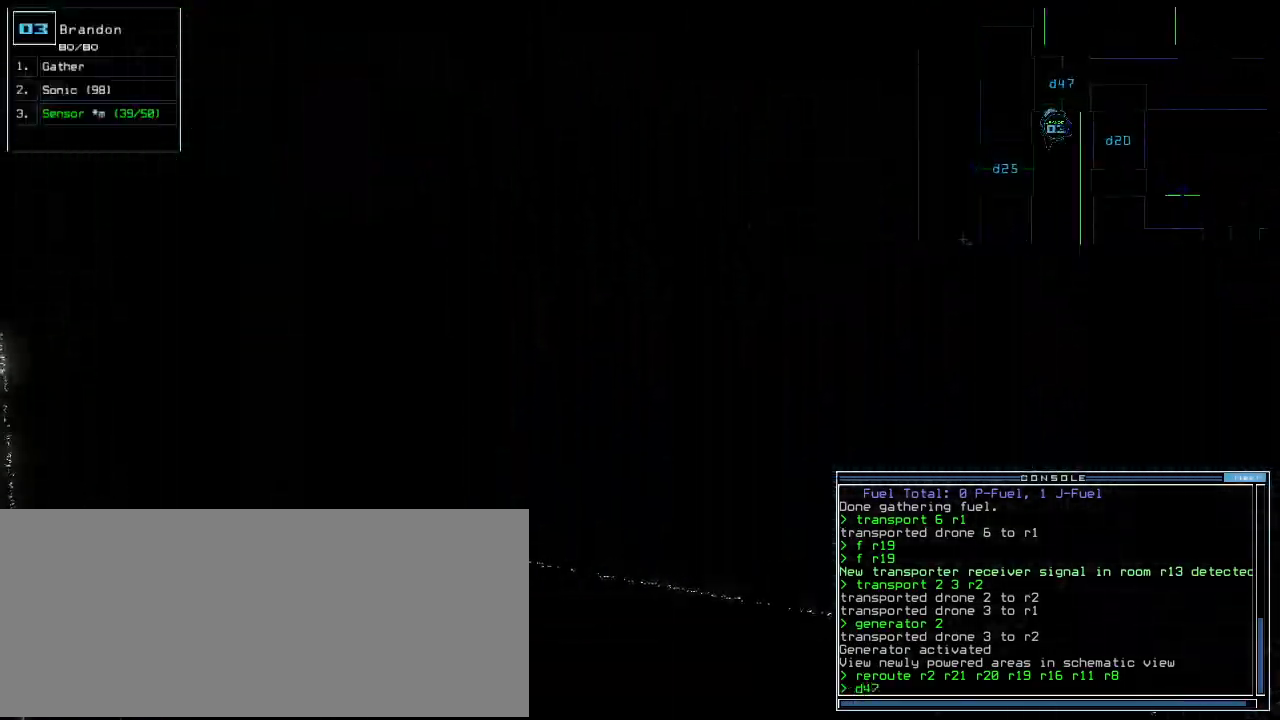
{"keys": ["right", "up"], "events": [[40, "return", "down"], [100, "return", "up"], [240, "up", "down"], [400, "right", "down"]]}
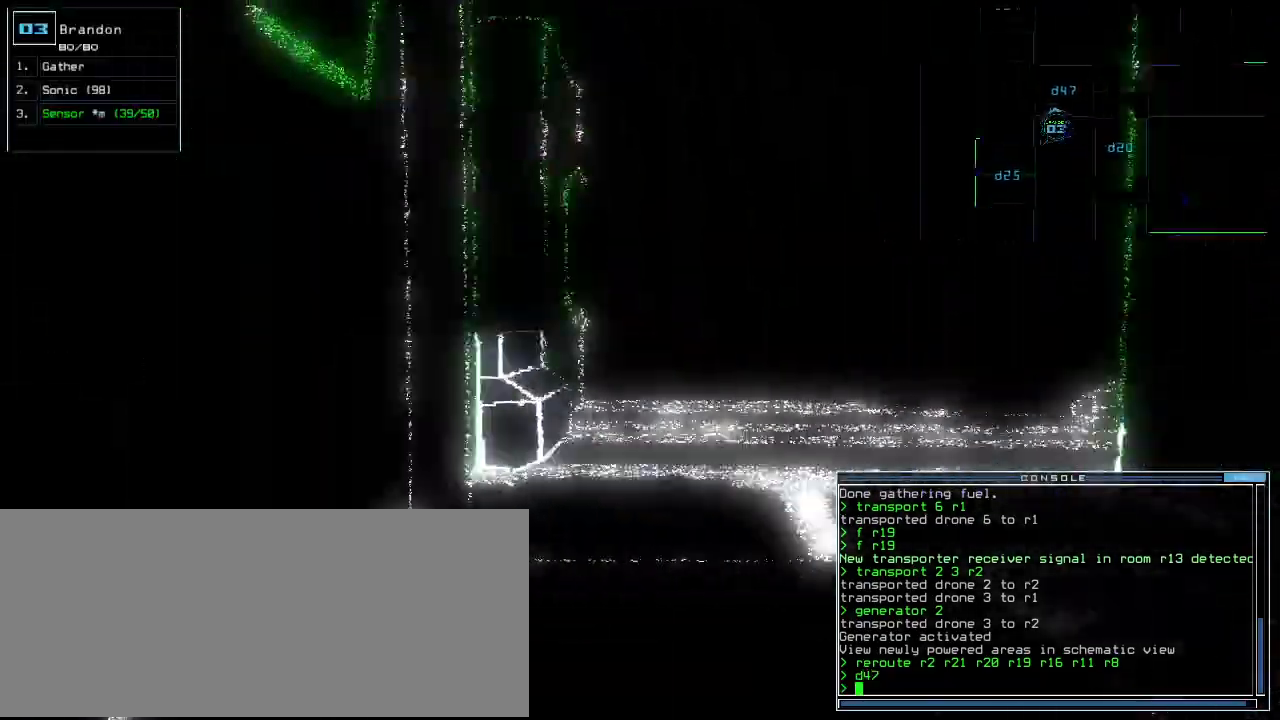
{"keys": ["up"], "events": [[20, "right", "up"], [280, "right", "down"], [360, "right", "up"]]}
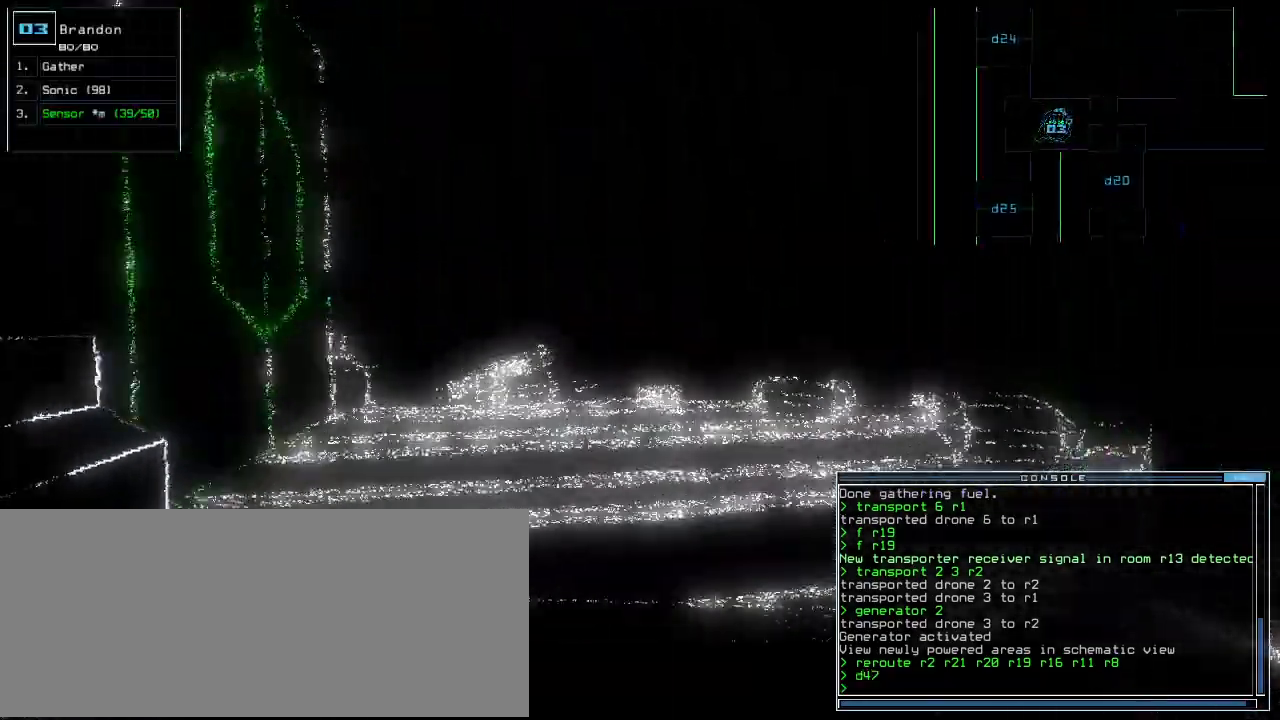
{"keys": ["up"], "events": []}
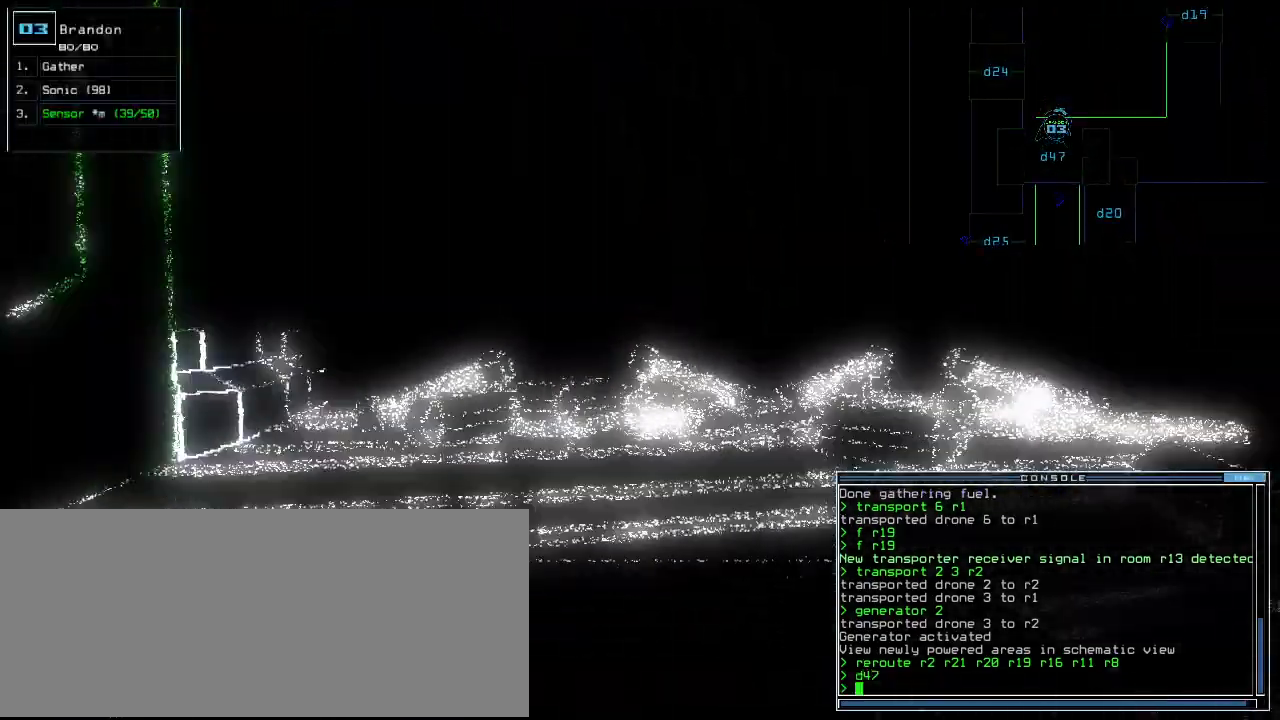
{"keys": ["c", "up"], "events": [[100, "left", "down"], [140, "left", "up"], [360, "c", "down"], [380, "c", "up"], [460, "c", "down"]]}
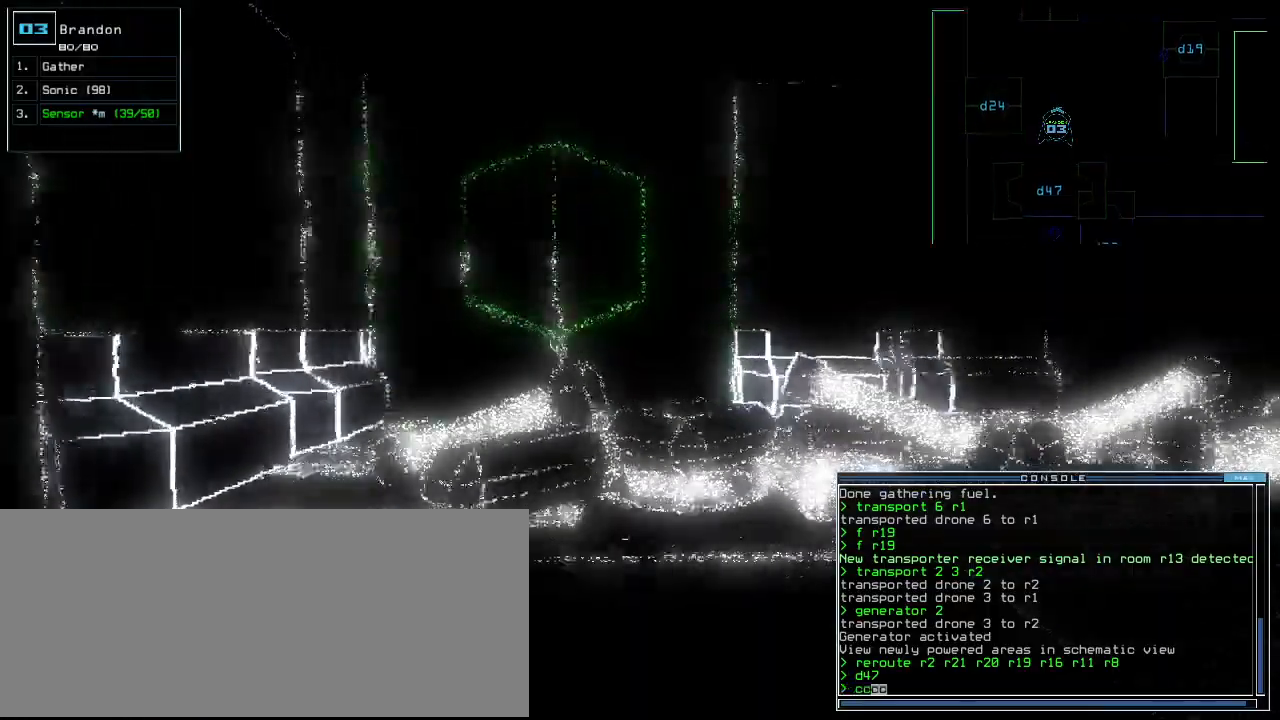
{"keys": ["up"], "events": [[60, "c", "up"], [360, "return", "down"], [420, "return", "up"]]}
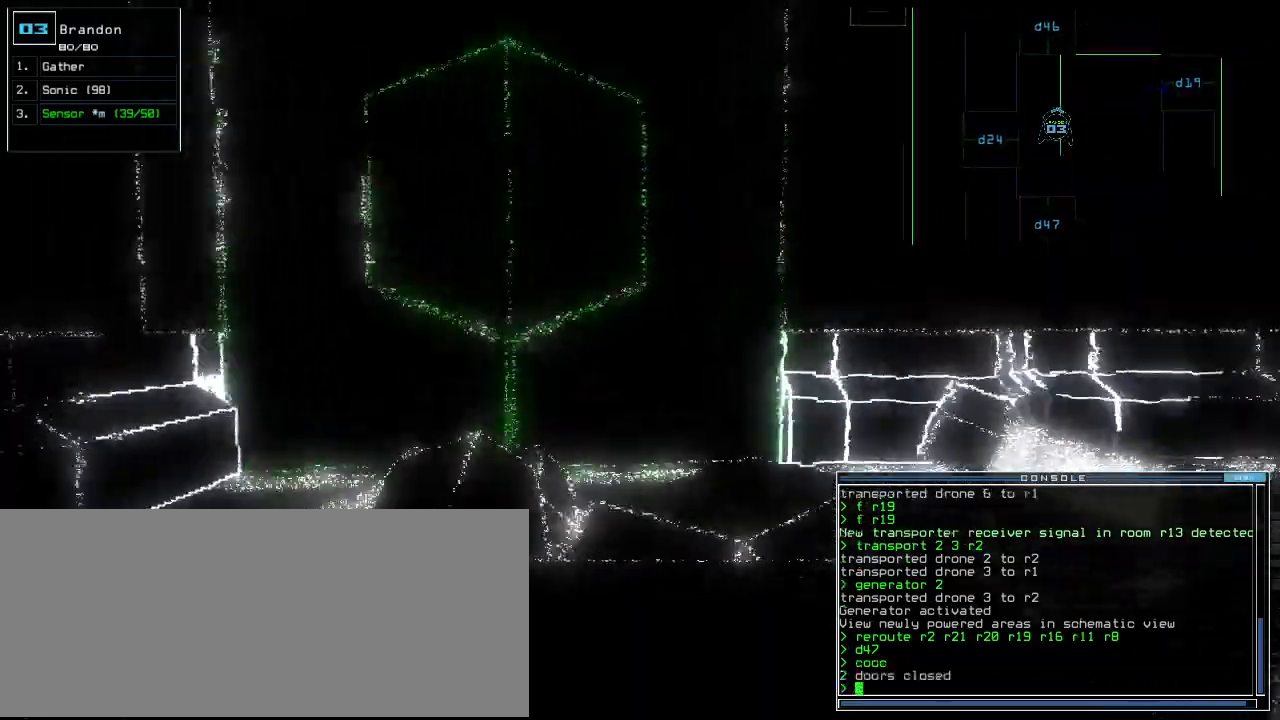
{"keys": ["up"], "events": [[100, "d", "down"], [160, "d", "up"], [300, "left", "down"], [380, "left", "up"]]}
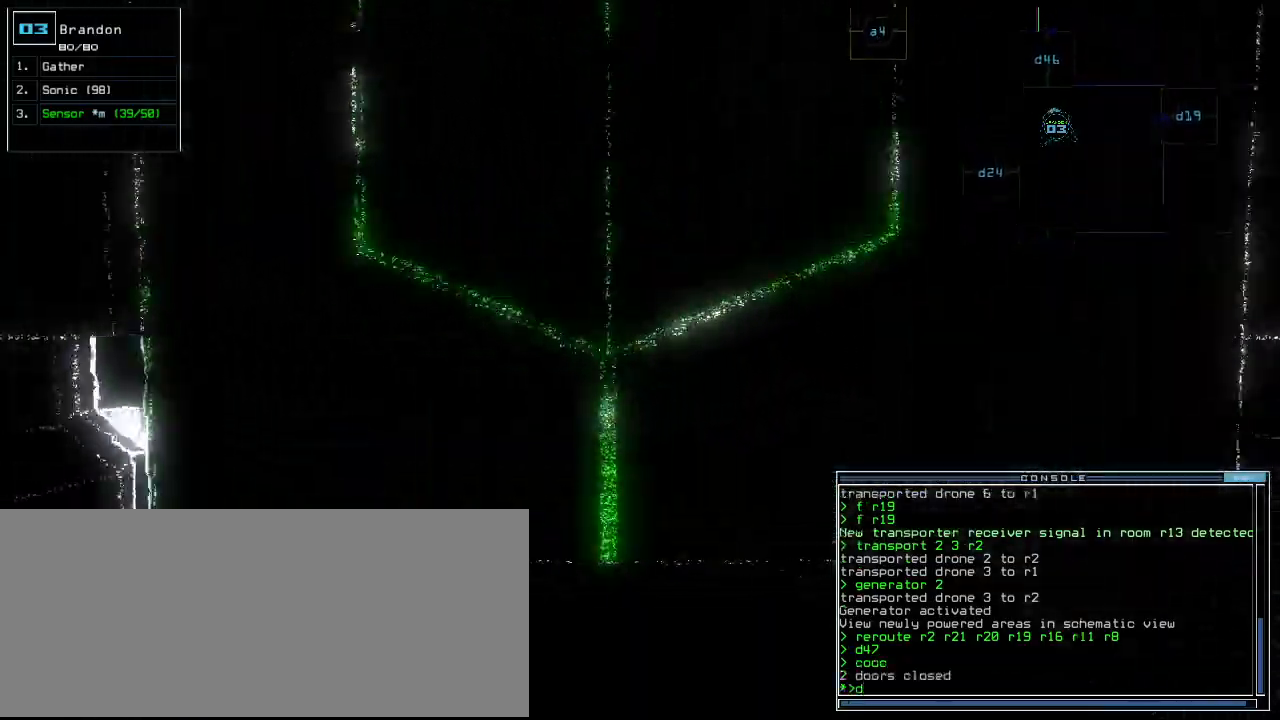
{"keys": ["up"]}
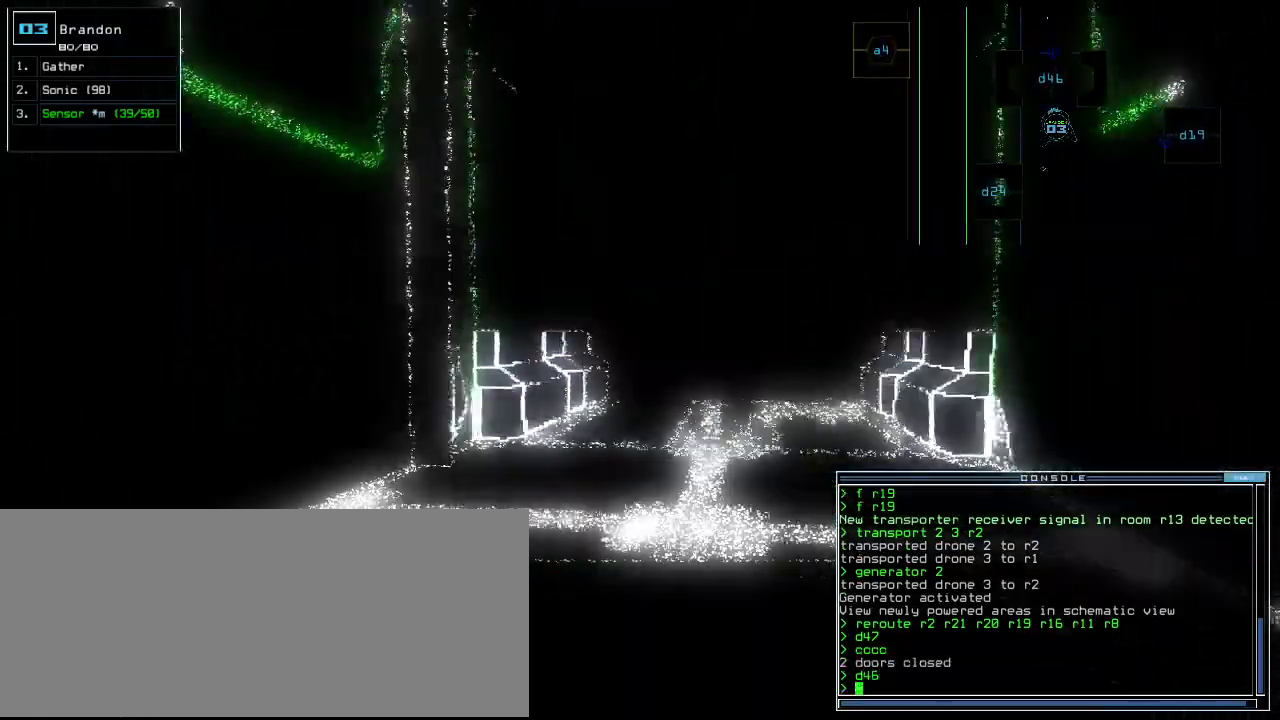
{"keys": ["up"]}
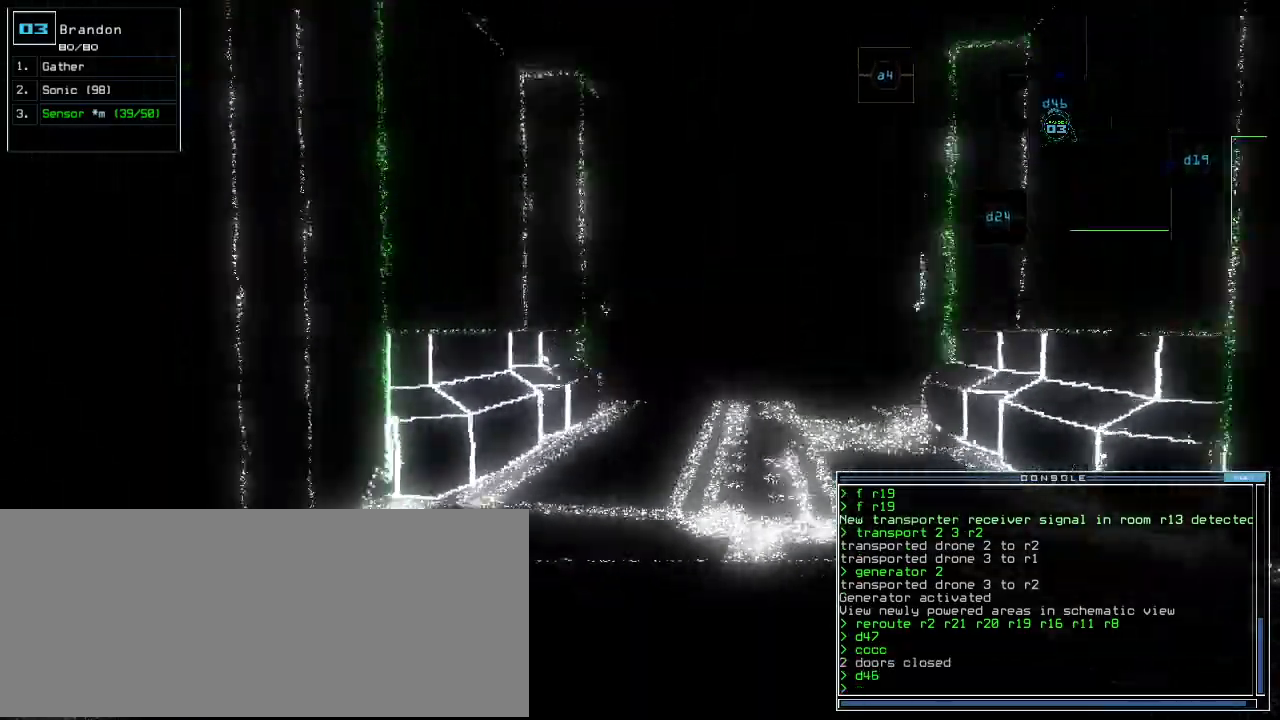
{"keys": ["up"], "events": [[120, "right", "down"], [180, "right", "up"]]}
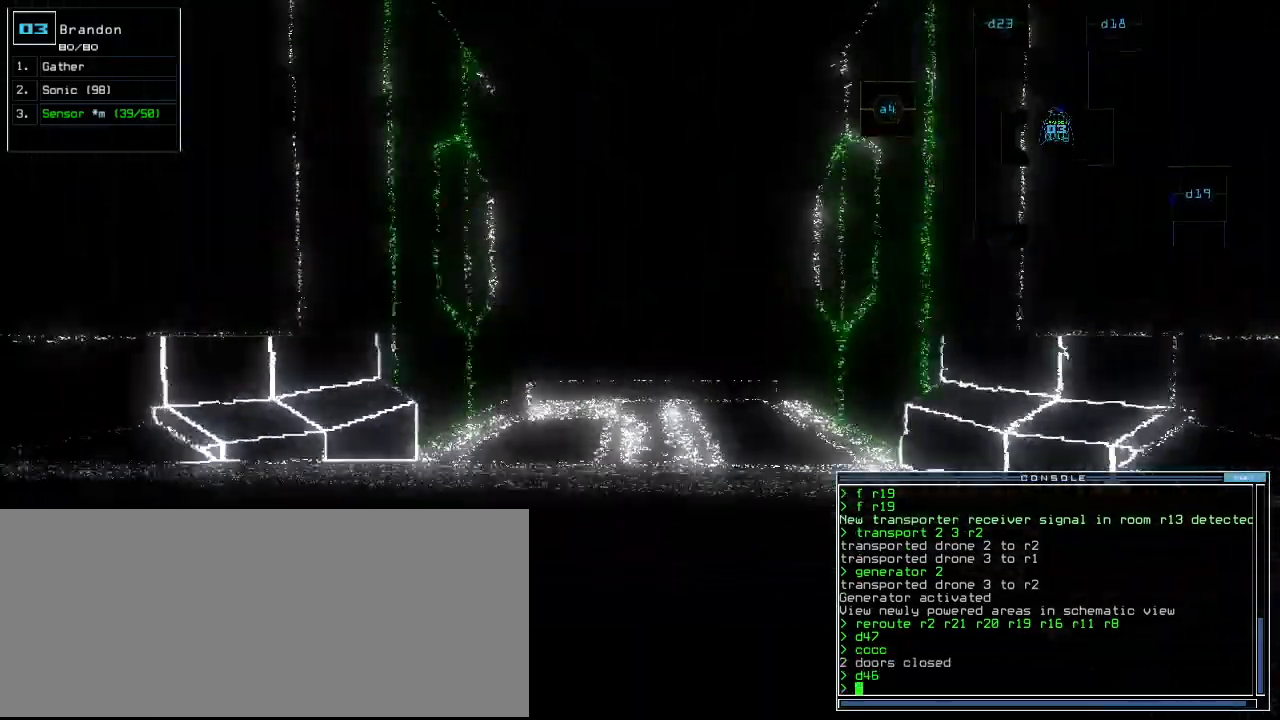
{"keys": ["up"], "events": [[100, "c", "down"], [120, "c", "up"], [200, "c", "down"], [280, "c", "up"]]}
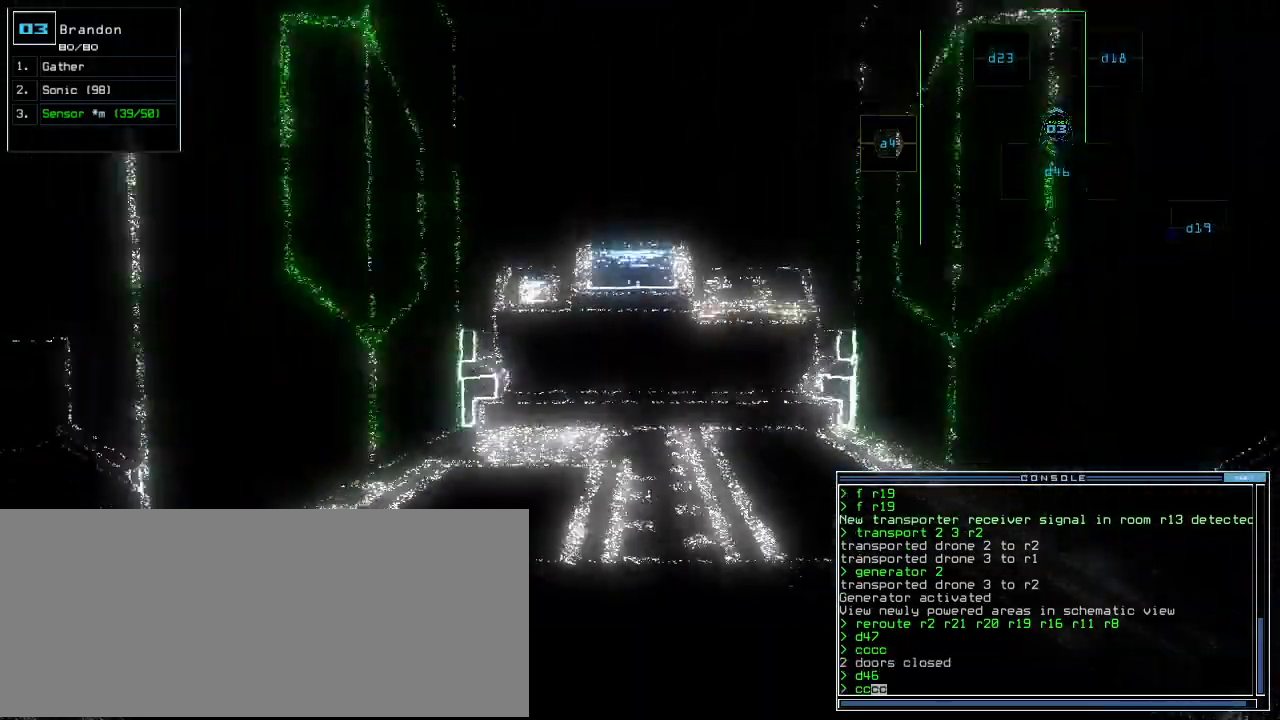
{"keys": ["up"], "events": [[100, "return", "down"], [200, "return", "up"], [340, "d", "down"], [420, "d", "up"]]}
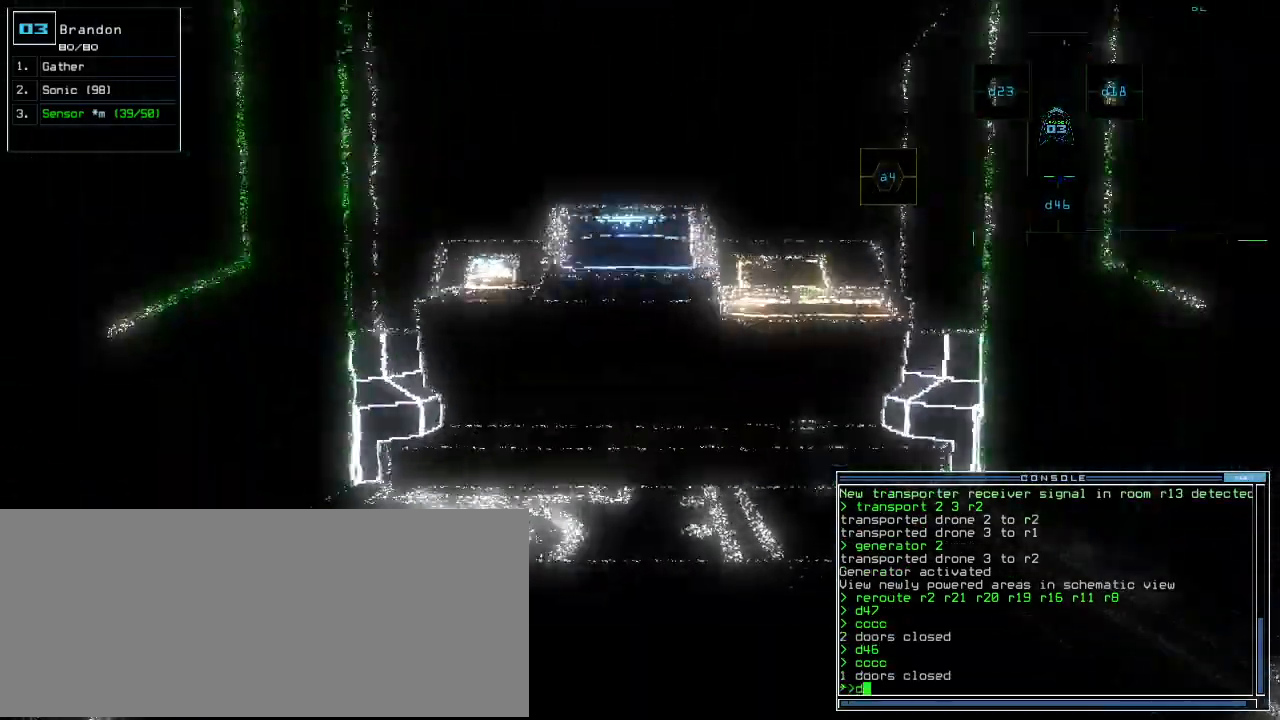
{"keys": ["right", "up"], "events": [[40, "1", "down"], [100, "1", "up"], [120, "right", "down"]]}
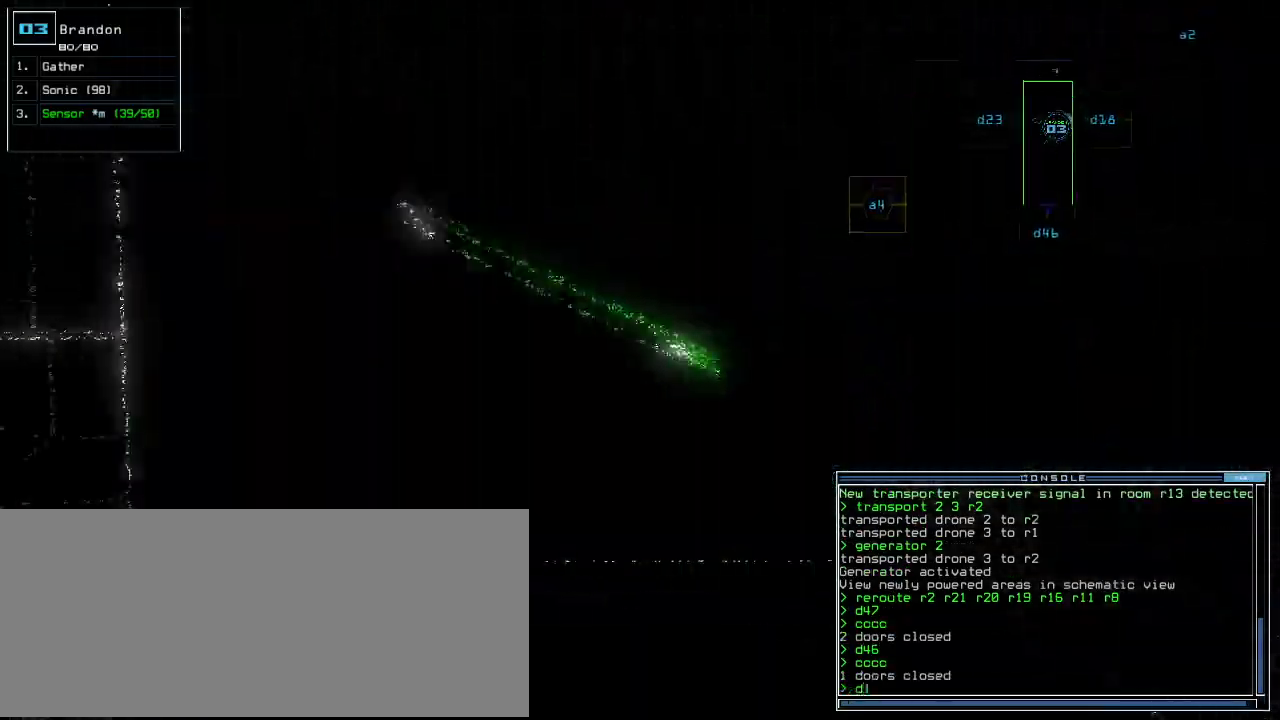
{"keys": [], "events": [[40, "right", "up"], [40, "up", "up"], [300, "return", "down"], [340, "return", "up"]]}
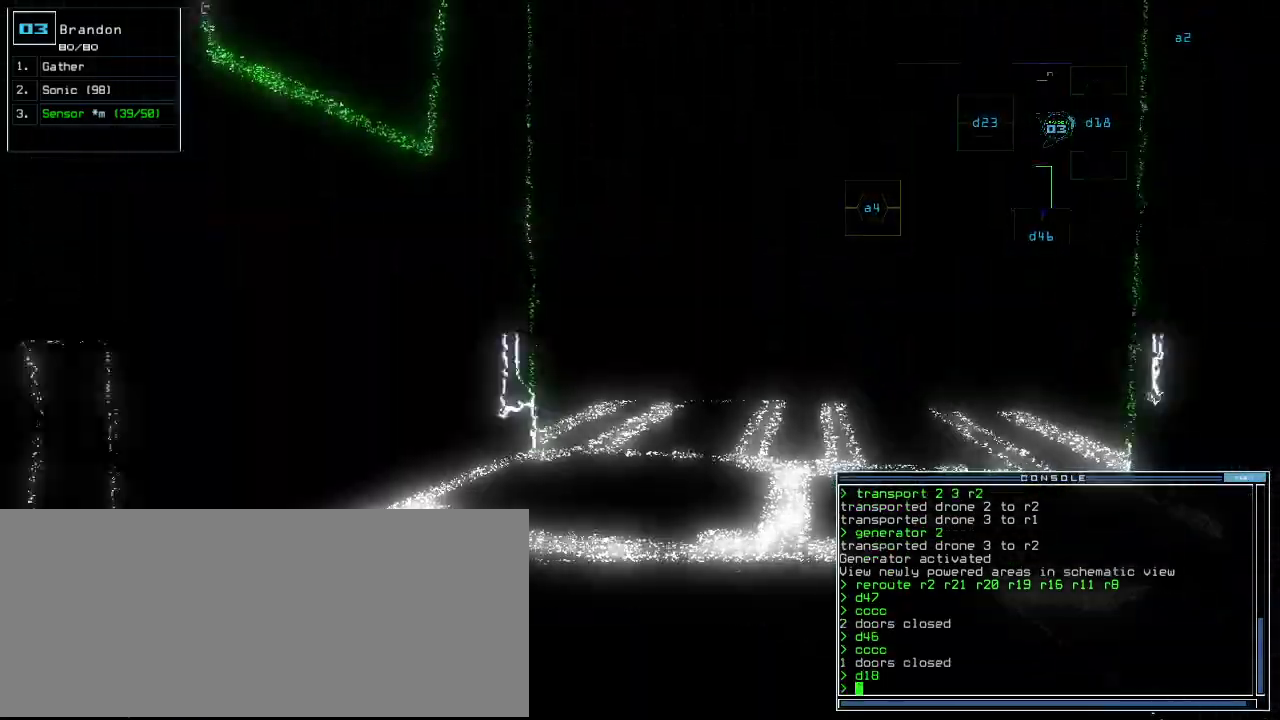
{"keys": ["up"], "events": [[20, "up", "down"], [300, "right", "down"], [420, "right", "up"]]}